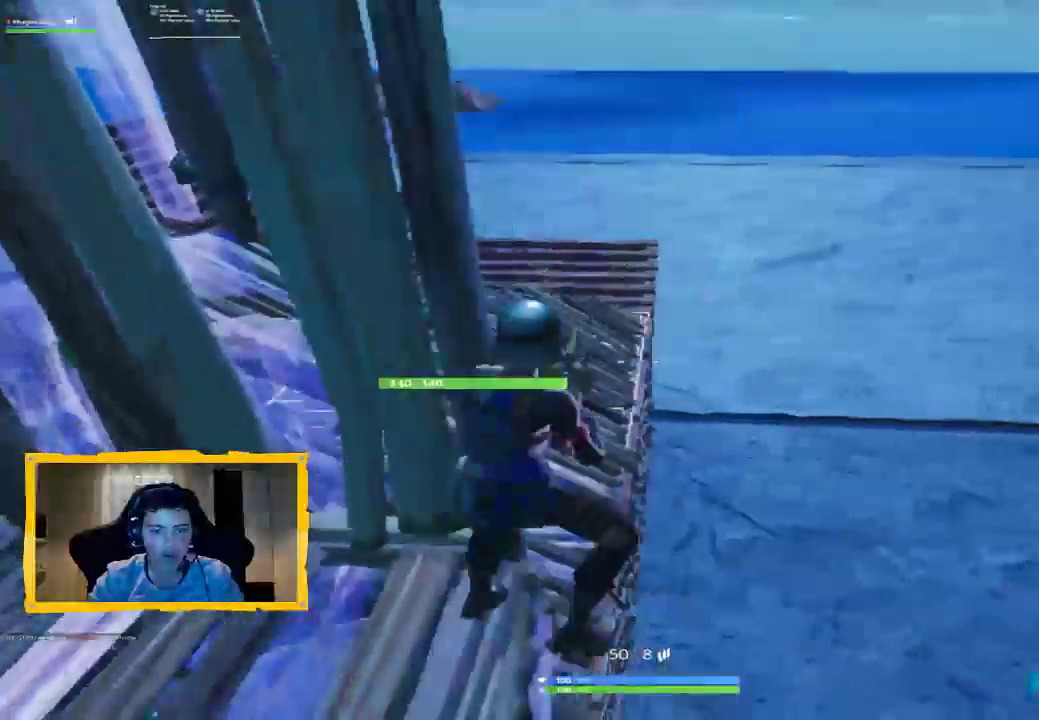
Gameplay with a controller (PlayStation layout); each line is a JSON object with the inputs held at the frame after it. "events" lists button and stick changes between this image and that frame as [ms after this image, input, new state], when the widget could be followed in between.
{"buttons": [], "left_stick": "right", "right_stick": "center", "events": [[100, "left_stick", "center"], [200, "right_stick", "center"], [333, "left_stick", "right"], [367, "right_stick", "up-left"], [500, "right_stick", "center"]]}
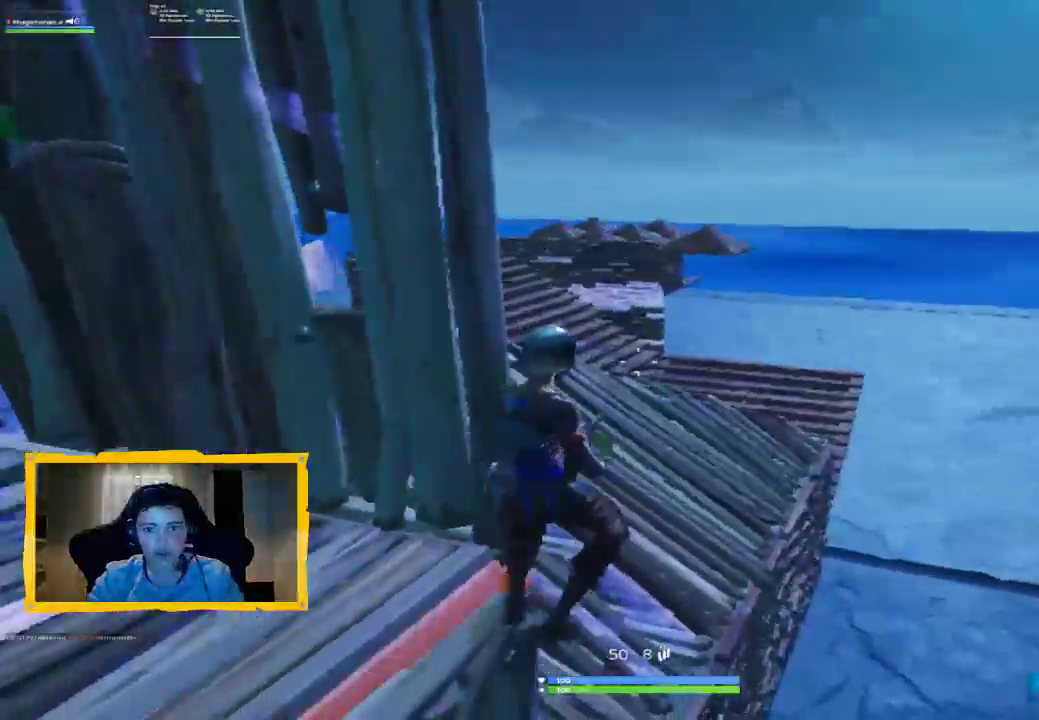
{"buttons": ["L3"], "left_stick": "up-right", "right_stick": "center", "events": [[33, "left_stick", "up-right"], [167, "right_stick", "up-left"], [333, "right_stick", "center"], [500, "L3", "down"]]}
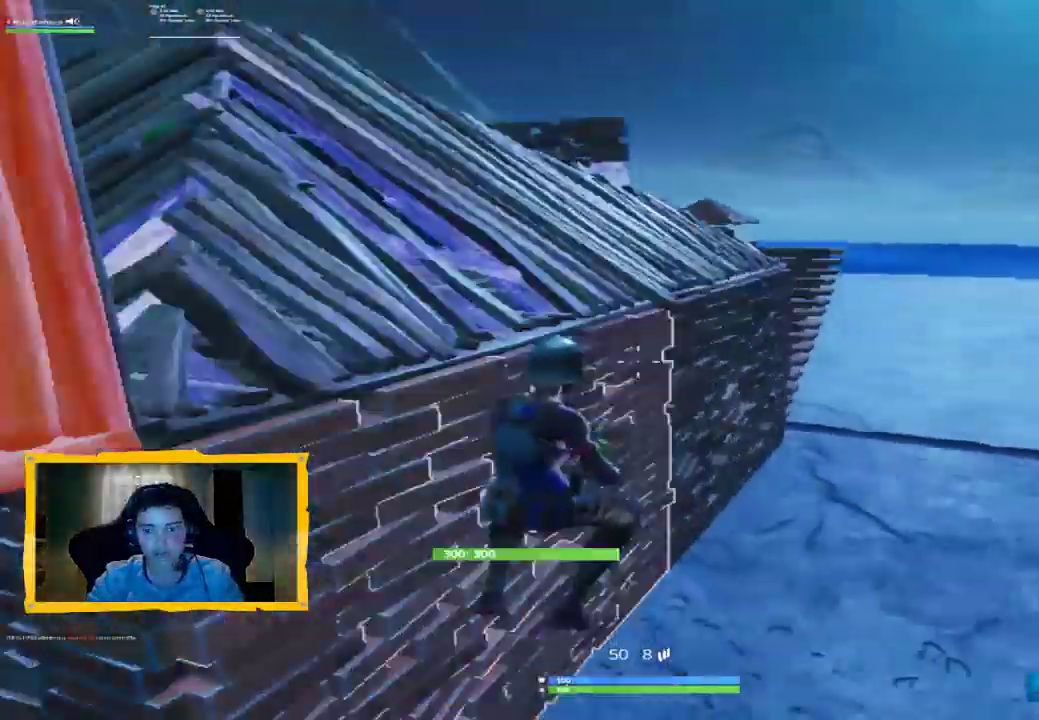
{"buttons": ["R1", "L3"], "left_stick": "up-right", "right_stick": "center", "events": [[133, "L3", "up"], [267, "R1", "down"], [367, "R1", "up"], [433, "R1", "down"], [500, "L3", "down"]]}
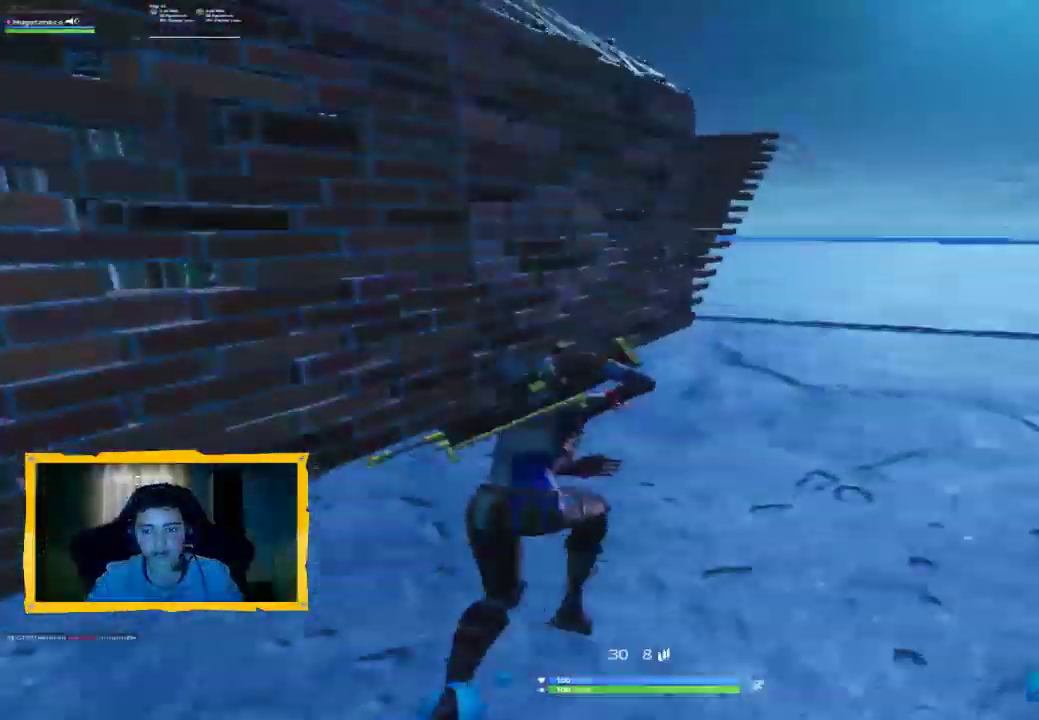
{"buttons": [], "left_stick": "up-right", "right_stick": "center", "events": [[67, "R1", "up"], [100, "L3", "up"]]}
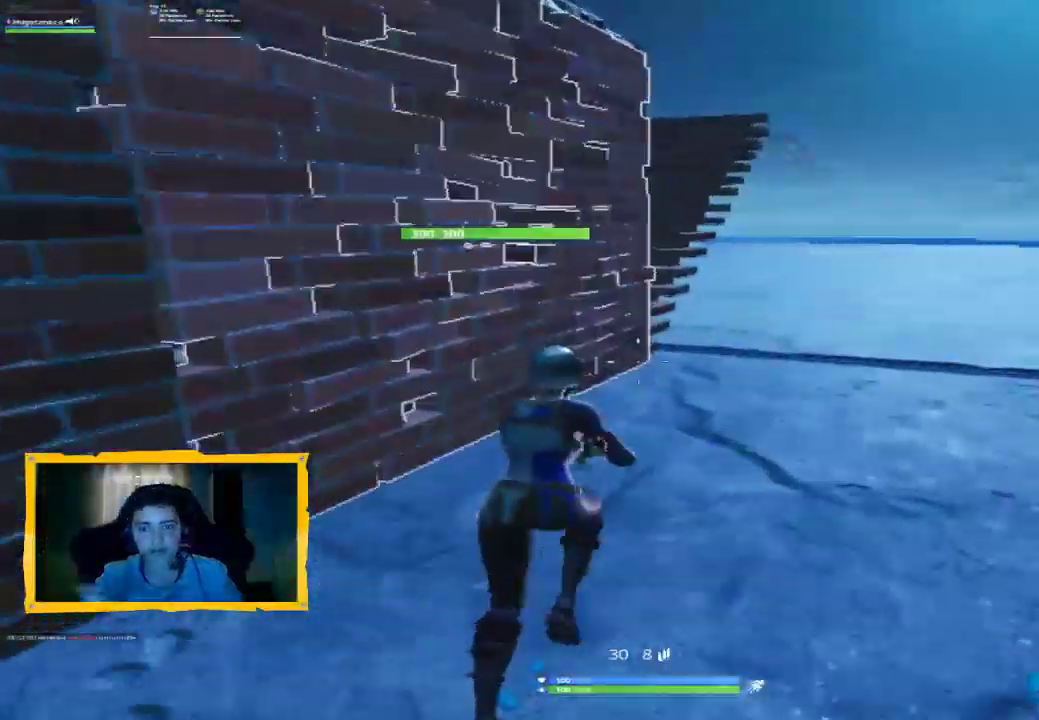
{"buttons": [], "left_stick": "up-right", "right_stick": "center", "events": []}
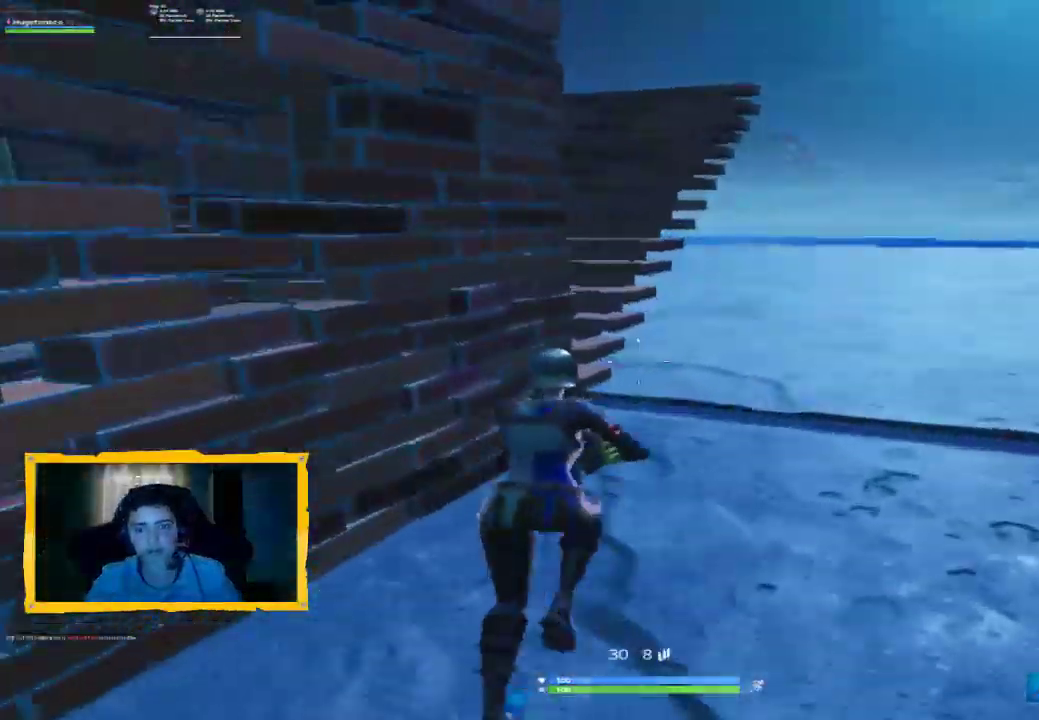
{"buttons": ["CROSS"], "left_stick": "up", "right_stick": "center", "events": [[67, "left_stick", "up"], [100, "L3", "down"], [233, "L3", "up"], [367, "CROSS", "down"]]}
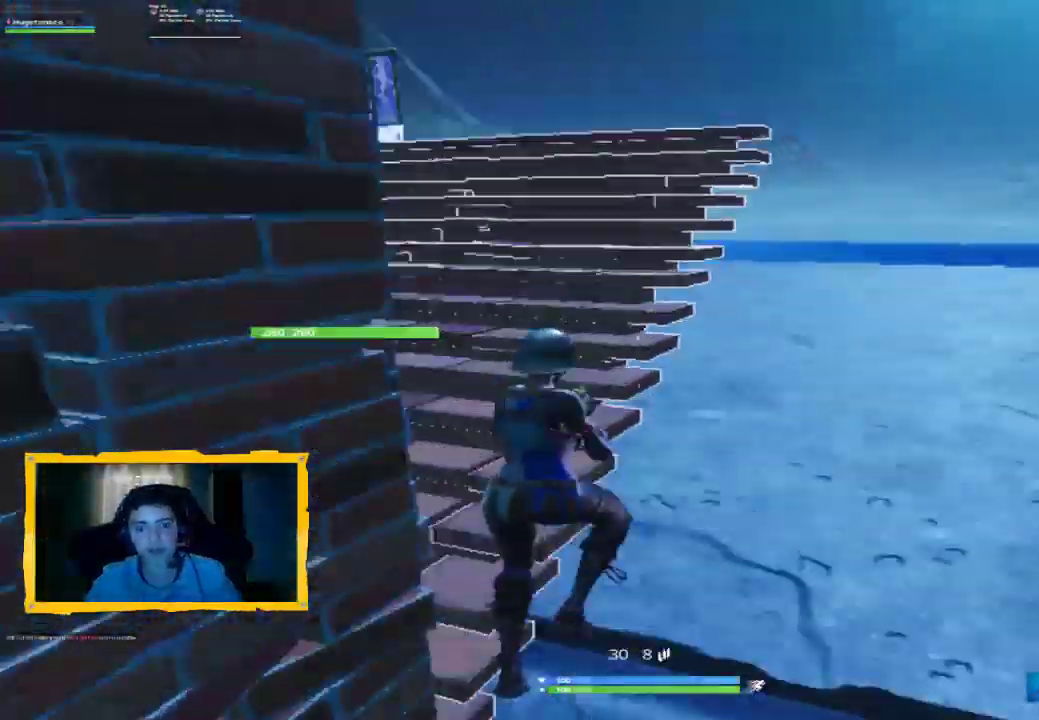
{"buttons": [], "left_stick": "up-left", "right_stick": "center", "events": [[33, "right_stick", "left"], [100, "CROSS", "up"], [100, "left_stick", "up-left"], [167, "right_stick", "center"]]}
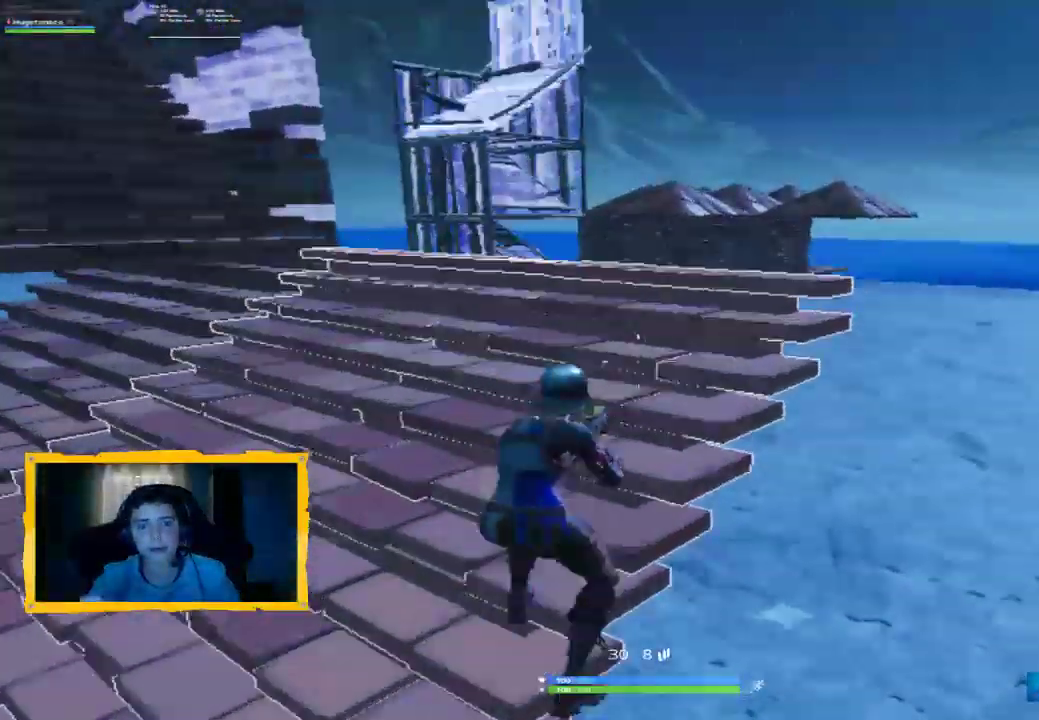
{"buttons": [], "left_stick": "up-right", "right_stick": "center", "events": [[300, "CIRCLE", "down"], [333, "left_stick", "up"], [400, "CIRCLE", "up"], [467, "left_stick", "up-right"]]}
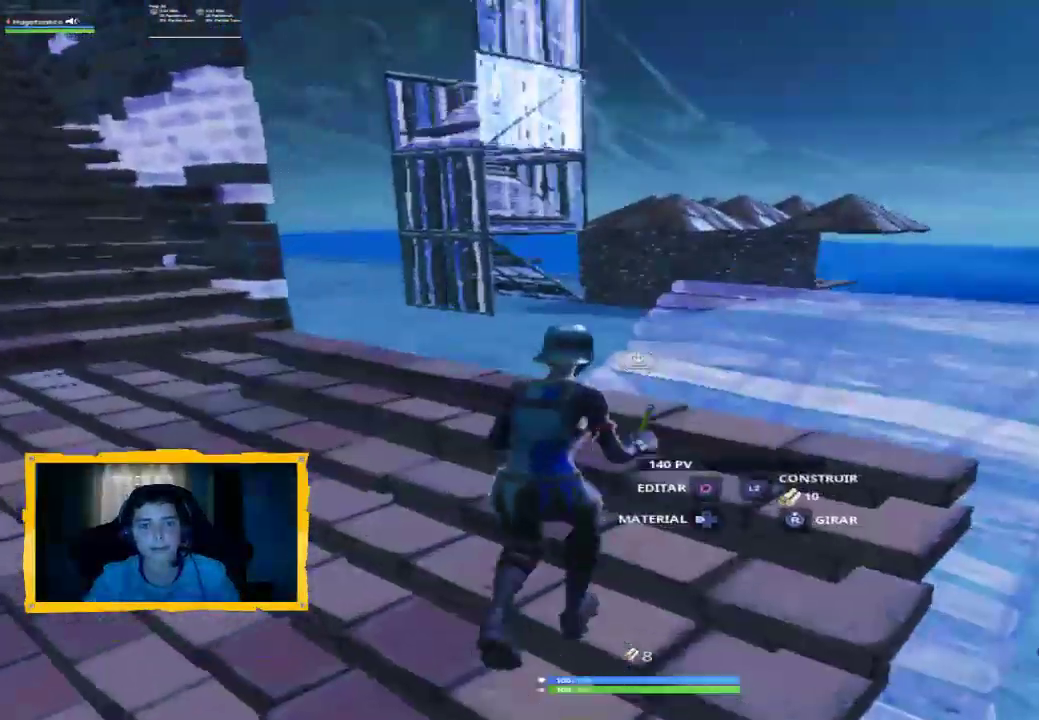
{"buttons": ["L2"], "left_stick": "up", "right_stick": "center", "events": [[33, "right_stick", "up-right"], [100, "left_stick", "up"], [133, "L2", "down"], [300, "right_stick", "down"], [333, "L3", "down"], [433, "right_stick", "center"], [467, "L3", "up"]]}
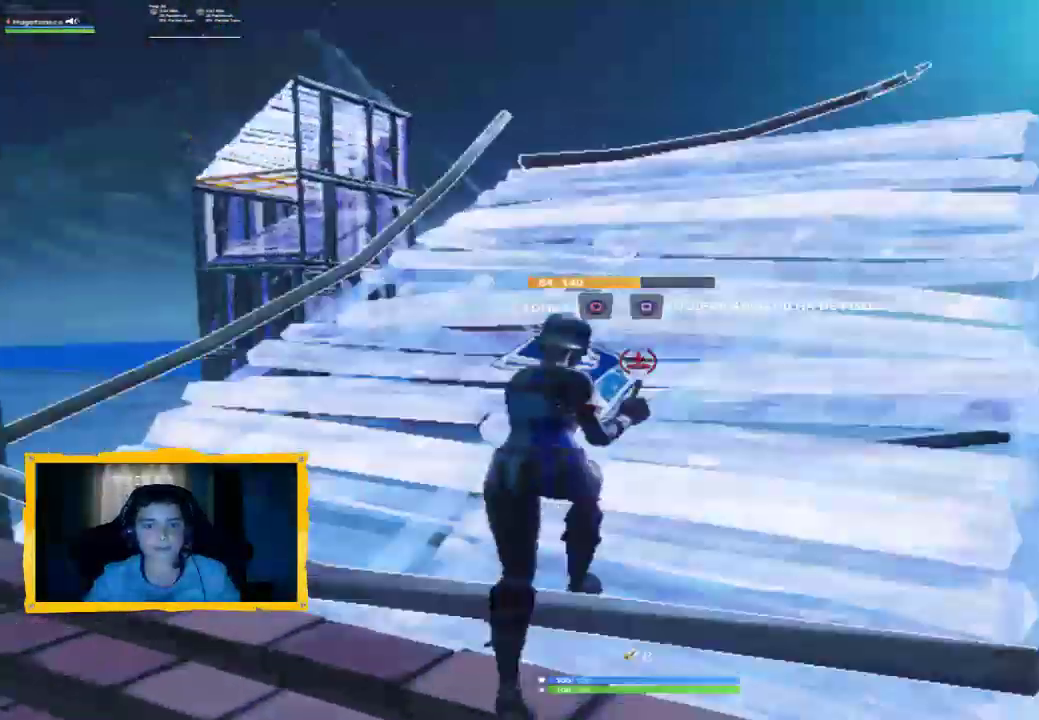
{"buttons": ["L2"], "left_stick": "up-right", "right_stick": "right", "events": [[67, "left_stick", "up-right"], [133, "right_stick", "up"], [267, "right_stick", "right"]]}
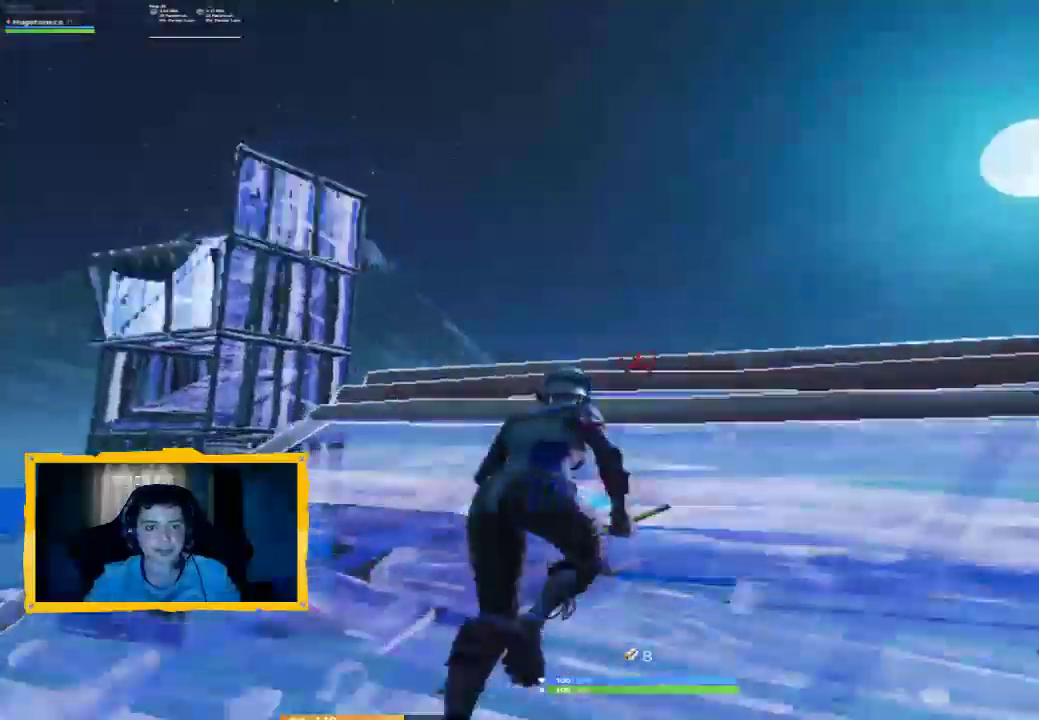
{"buttons": ["L2"], "left_stick": "up-right", "right_stick": "right", "events": [[33, "right_stick", "center"], [100, "right_stick", "right"], [233, "L3", "down"], [367, "L3", "up"]]}
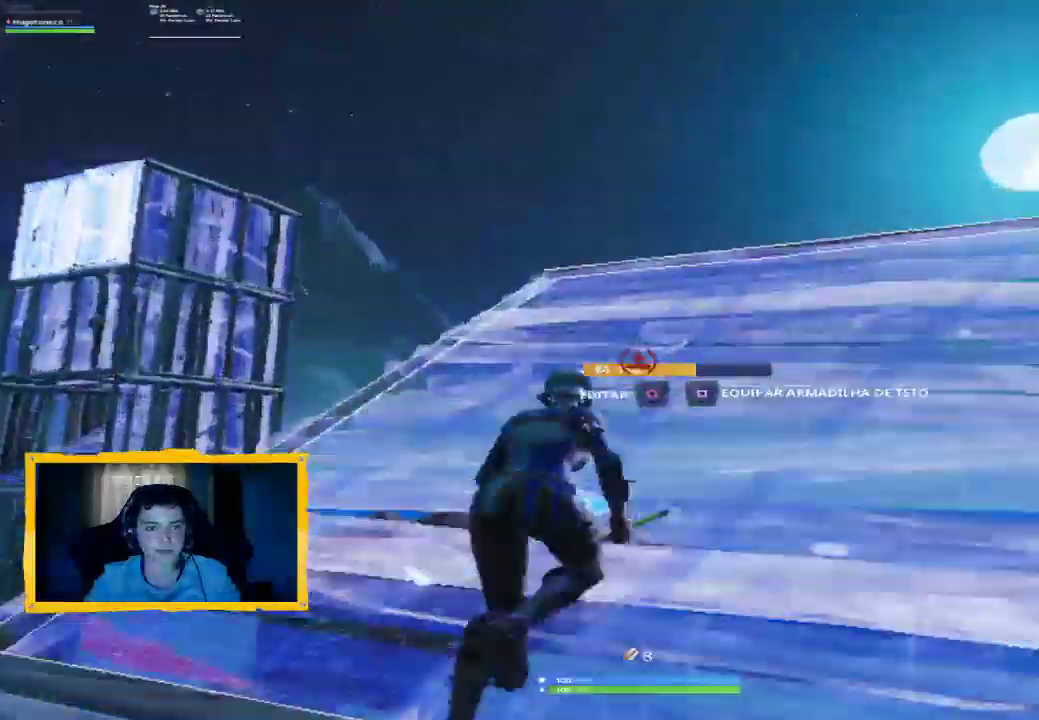
{"buttons": ["L2"], "left_stick": "up-right", "right_stick": "right", "events": [[33, "right_stick", "center"], [433, "right_stick", "right"]]}
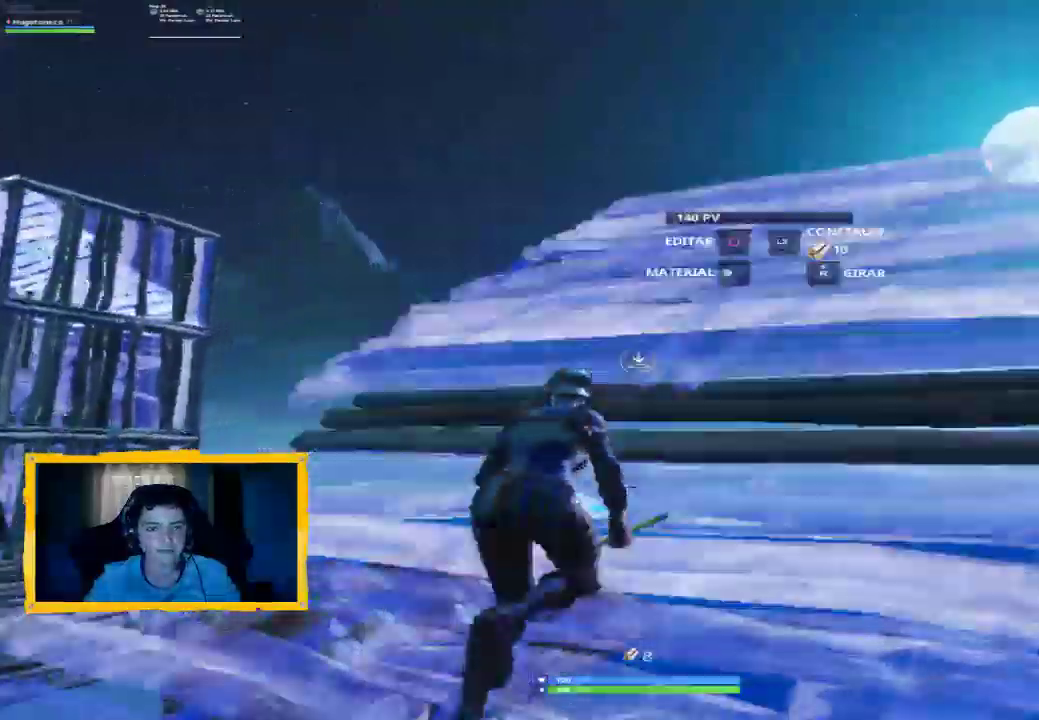
{"buttons": ["R2"], "left_stick": "up-right", "right_stick": "right", "events": [[67, "right_stick", "down-right"], [200, "R1", "down"], [300, "L2", "up"], [333, "R1", "up"], [367, "R2", "down"], [467, "right_stick", "right"]]}
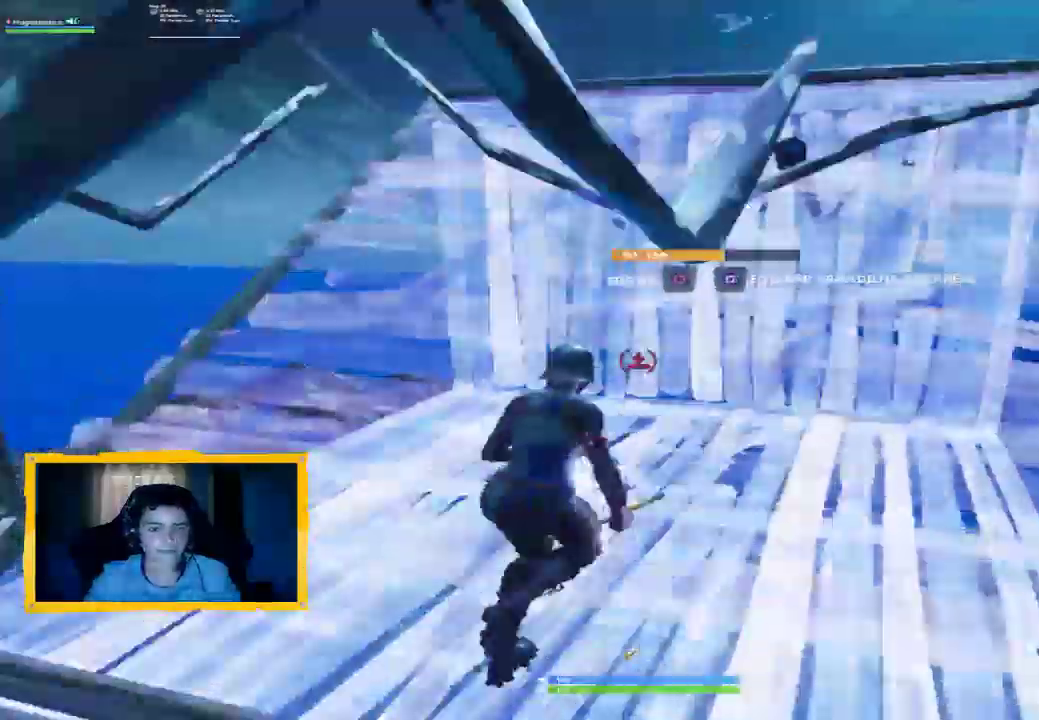
{"buttons": ["R2"], "left_stick": "down-left", "right_stick": "center", "events": [[100, "right_stick", "up"], [367, "right_stick", "left"], [433, "left_stick", "down-right"], [500, "left_stick", "down-left"], [500, "right_stick", "center"]]}
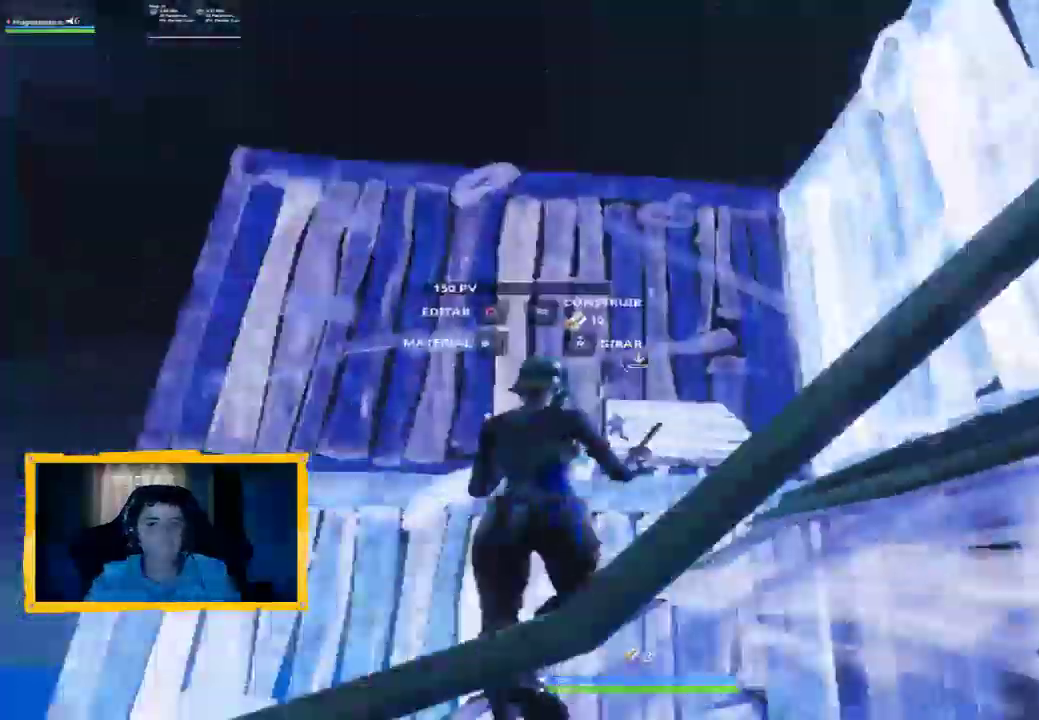
{"buttons": ["CROSS", "L2", "R1"], "left_stick": "up", "right_stick": "up", "events": [[133, "CROSS", "down"], [133, "R2", "up"], [233, "left_stick", "up"], [300, "right_stick", "down"], [367, "R1", "down"], [433, "L2", "down"], [467, "right_stick", "up"]]}
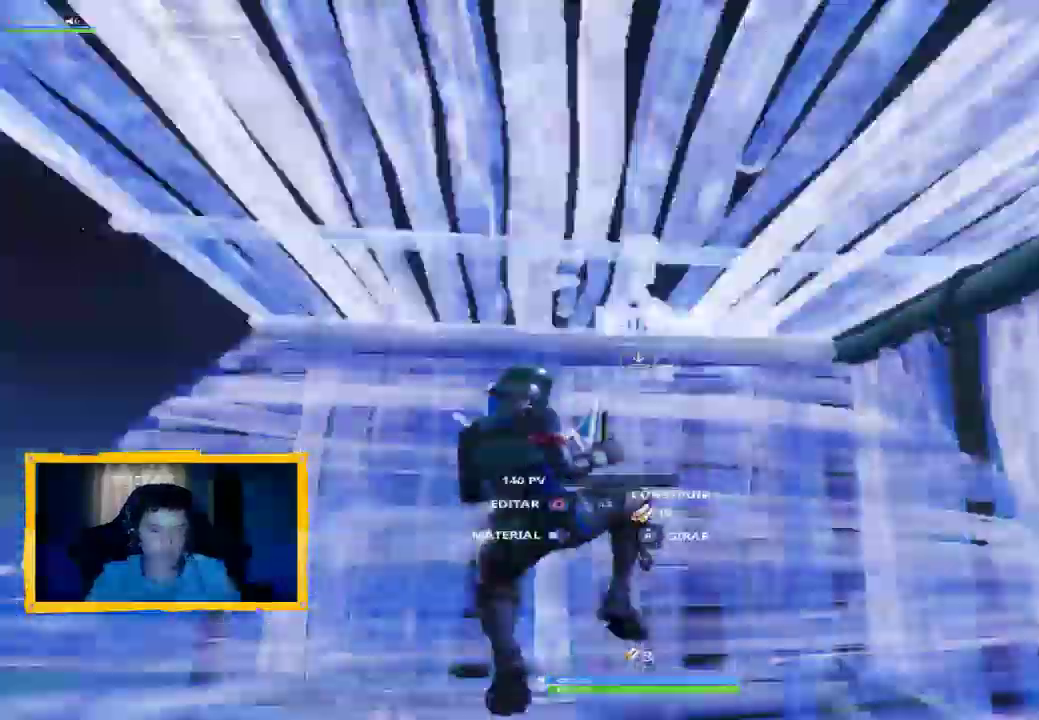
{"buttons": ["CROSS"], "left_stick": "up", "right_stick": "center", "events": [[67, "L3", "down"], [67, "R1", "up"], [133, "right_stick", "down-left"], [167, "L3", "up"], [233, "right_stick", "center"], [433, "L2", "up"]]}
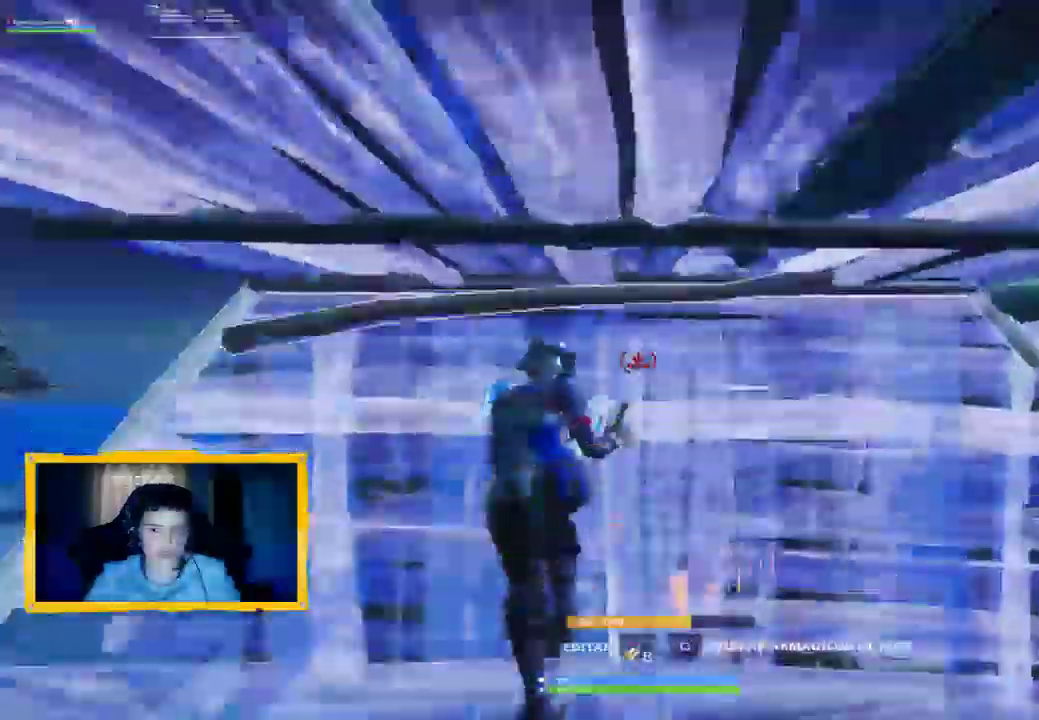
{"buttons": [], "left_stick": "down-left", "right_stick": "center", "events": [[33, "CIRCLE", "down"], [33, "CROSS", "up"], [67, "CIRCLE", "up"], [67, "left_stick", "left"], [133, "left_stick", "down-left"], [333, "right_stick", "up"], [467, "right_stick", "center"]]}
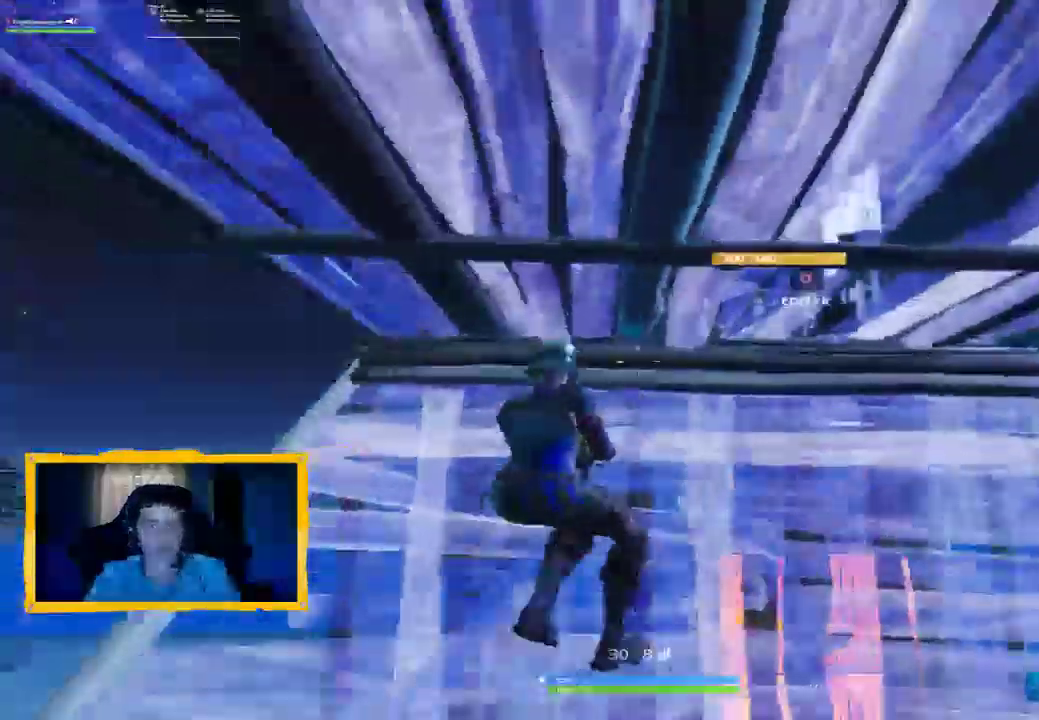
{"buttons": ["R2"], "left_stick": "up-right", "right_stick": "right", "events": [[33, "CIRCLE", "down"], [67, "left_stick", "left"], [200, "left_stick", "up-right"], [267, "CIRCLE", "up"], [433, "right_stick", "right"], [500, "R2", "down"]]}
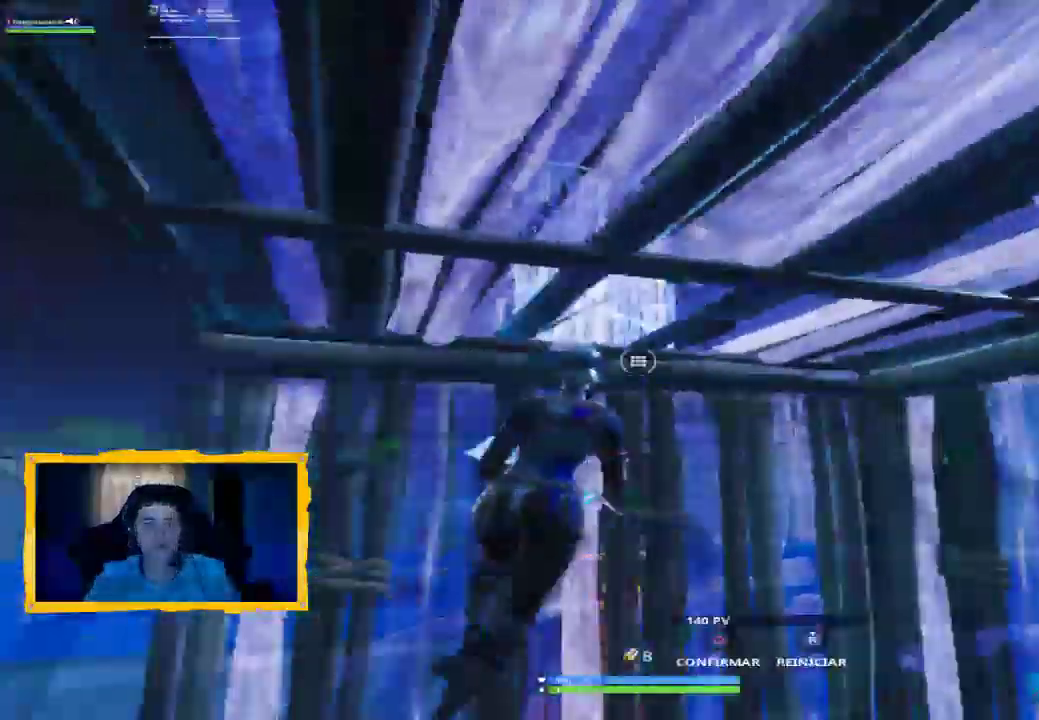
{"buttons": ["CIRCLE"], "left_stick": "right", "right_stick": "center", "events": [[67, "right_stick", "center"], [100, "R2", "up"], [167, "left_stick", "left"], [233, "left_stick", "down-left"], [400, "left_stick", "center"], [433, "CIRCLE", "down"], [467, "left_stick", "right"]]}
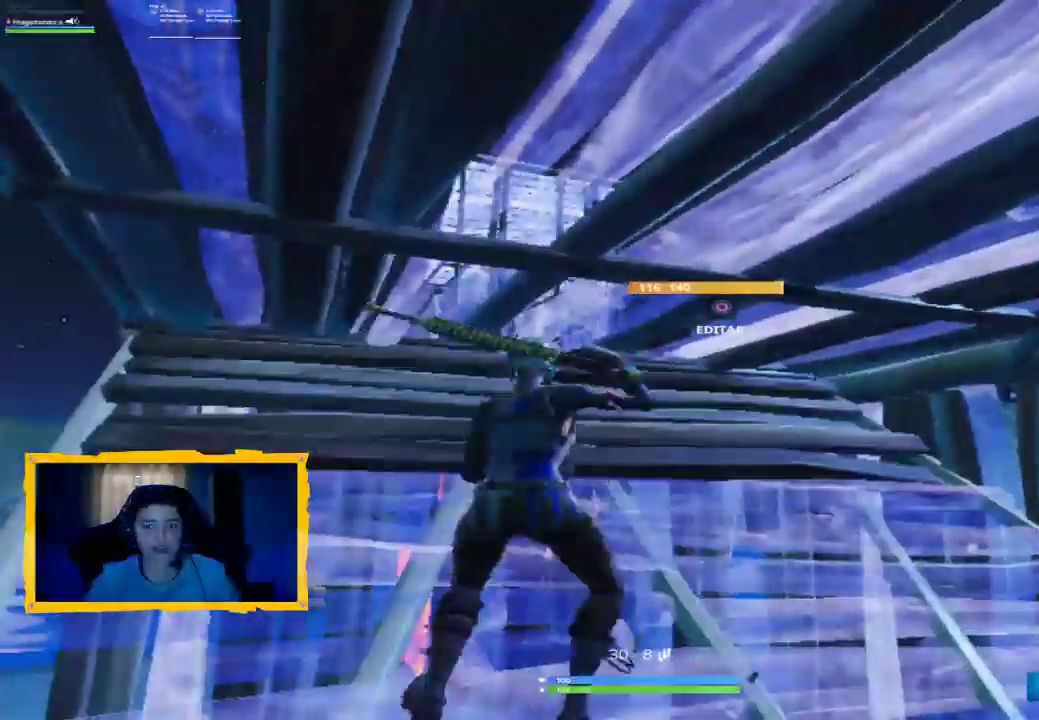
{"buttons": [], "left_stick": "up", "right_stick": "center", "events": [[33, "CIRCLE", "up"], [67, "left_stick", "center"], [167, "CIRCLE", "down"], [267, "left_stick", "up"], [500, "CIRCLE", "up"]]}
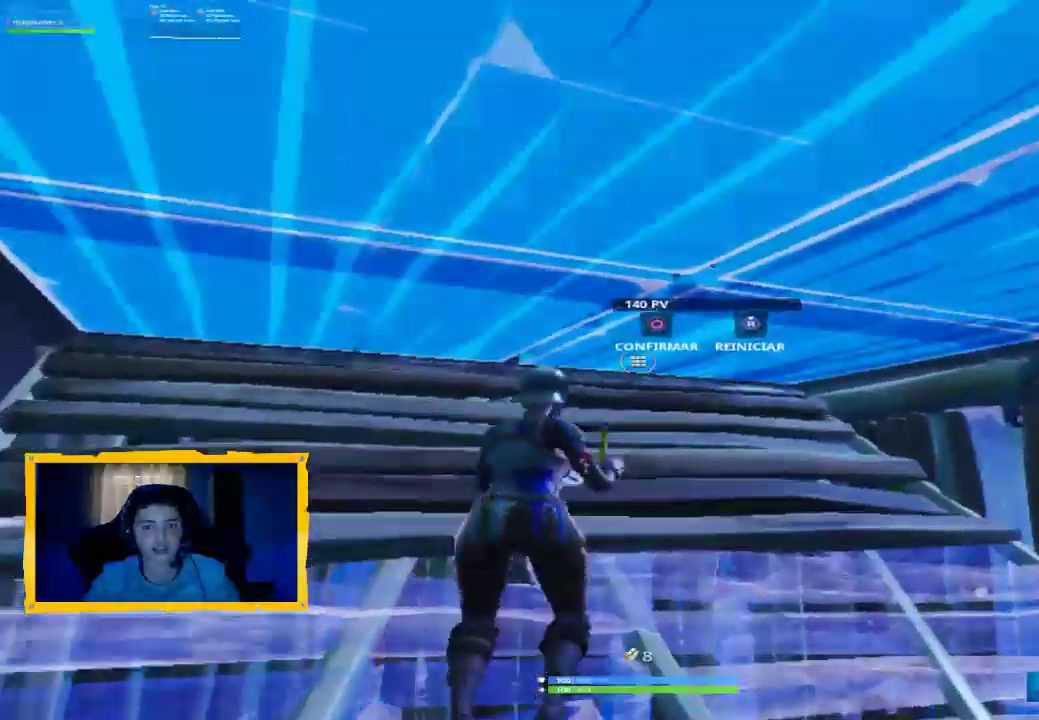
{"buttons": [], "left_stick": "up-right", "right_stick": "center", "events": [[67, "left_stick", "left"], [133, "right_stick", "up-left"], [167, "R2", "down"], [333, "R2", "up"], [333, "left_stick", "up"], [333, "right_stick", "center"], [433, "CIRCLE", "down"], [433, "left_stick", "up-right"], [500, "CIRCLE", "up"]]}
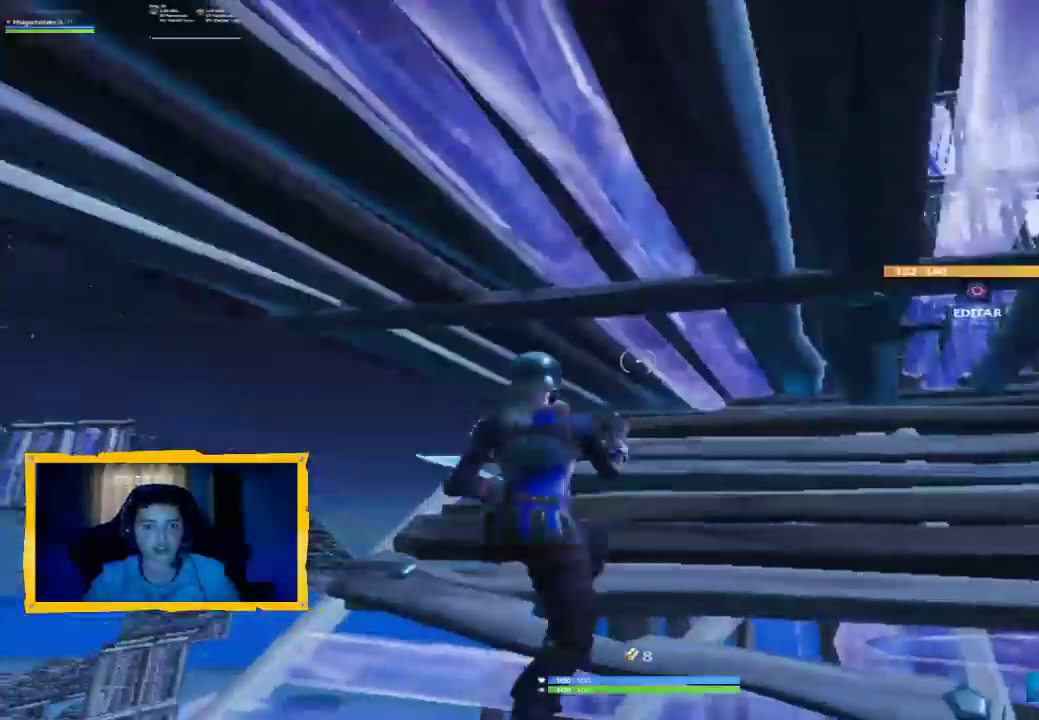
{"buttons": ["L2"], "left_stick": "up-right", "right_stick": "center", "events": [[167, "CIRCLE", "down"], [167, "L2", "down"], [300, "CIRCLE", "up"], [333, "L3", "down"], [500, "L3", "up"]]}
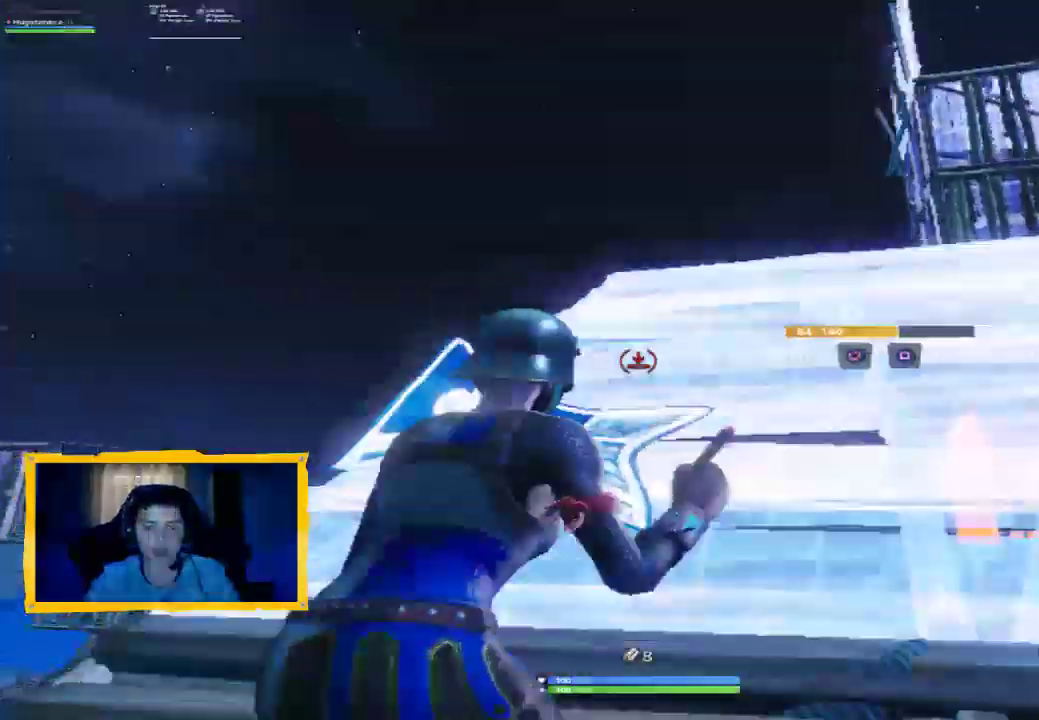
{"buttons": ["L2", "L3"], "left_stick": "up", "right_stick": "down", "events": [[167, "right_stick", "up"], [333, "right_stick", "center"], [400, "L3", "down"], [400, "left_stick", "up"], [400, "right_stick", "down"]]}
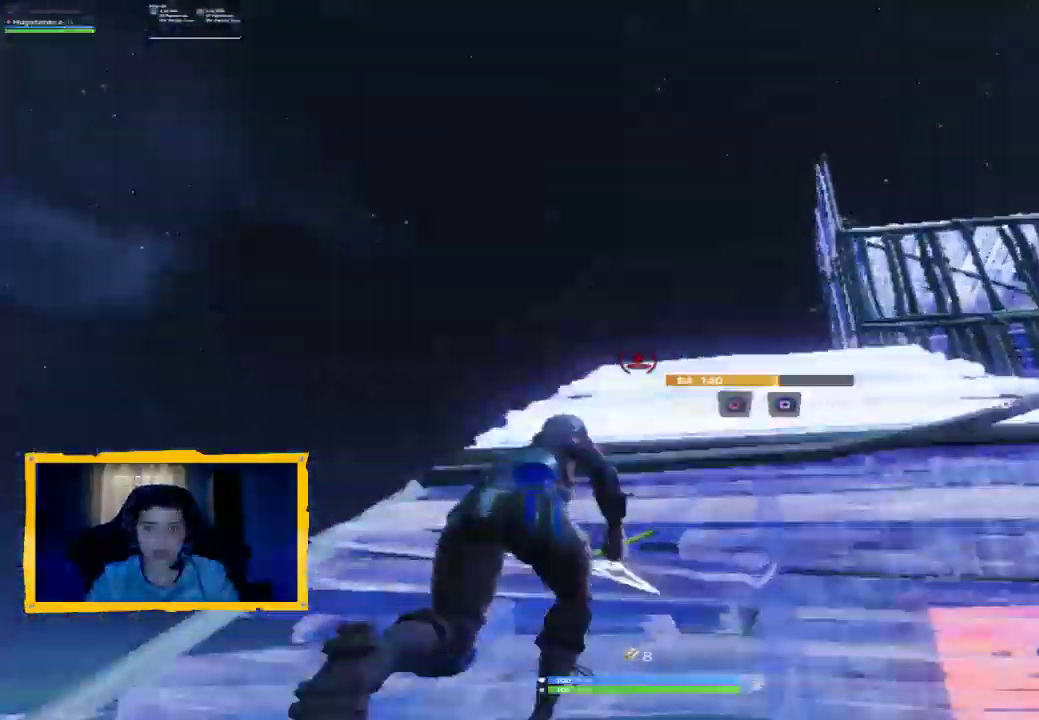
{"buttons": ["L2", "L3"], "left_stick": "up", "right_stick": "center", "events": [[33, "L3", "up"], [33, "right_stick", "center"], [433, "L3", "down"]]}
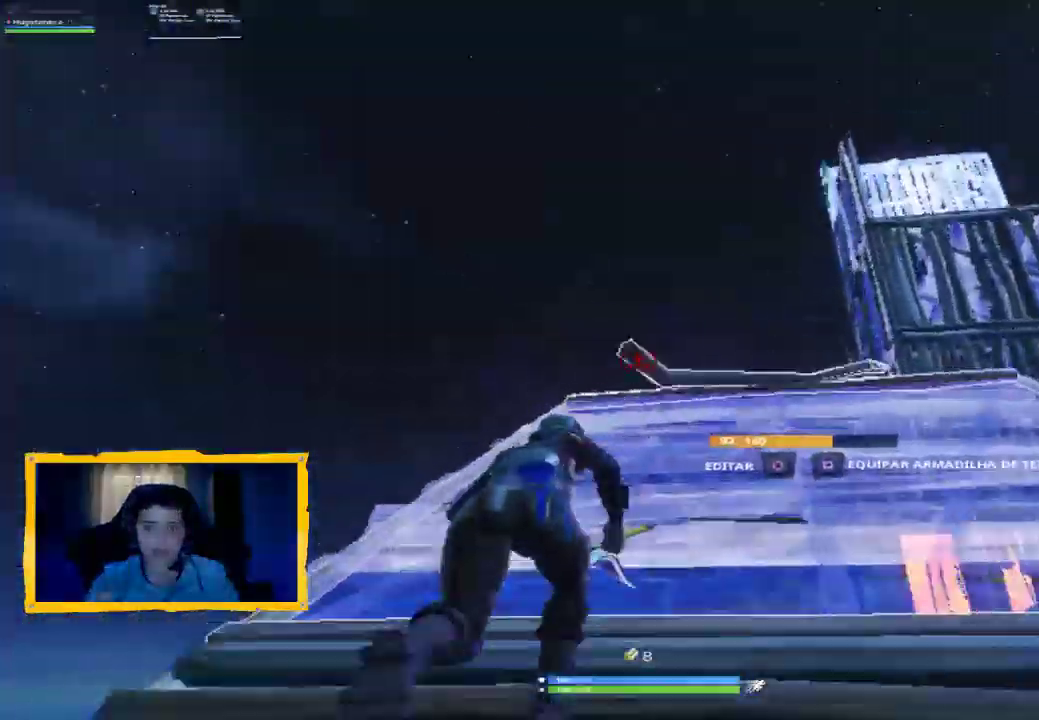
{"buttons": ["L2"], "left_stick": "up-right", "right_stick": "center", "events": [[100, "L3", "up"], [367, "left_stick", "up-right"]]}
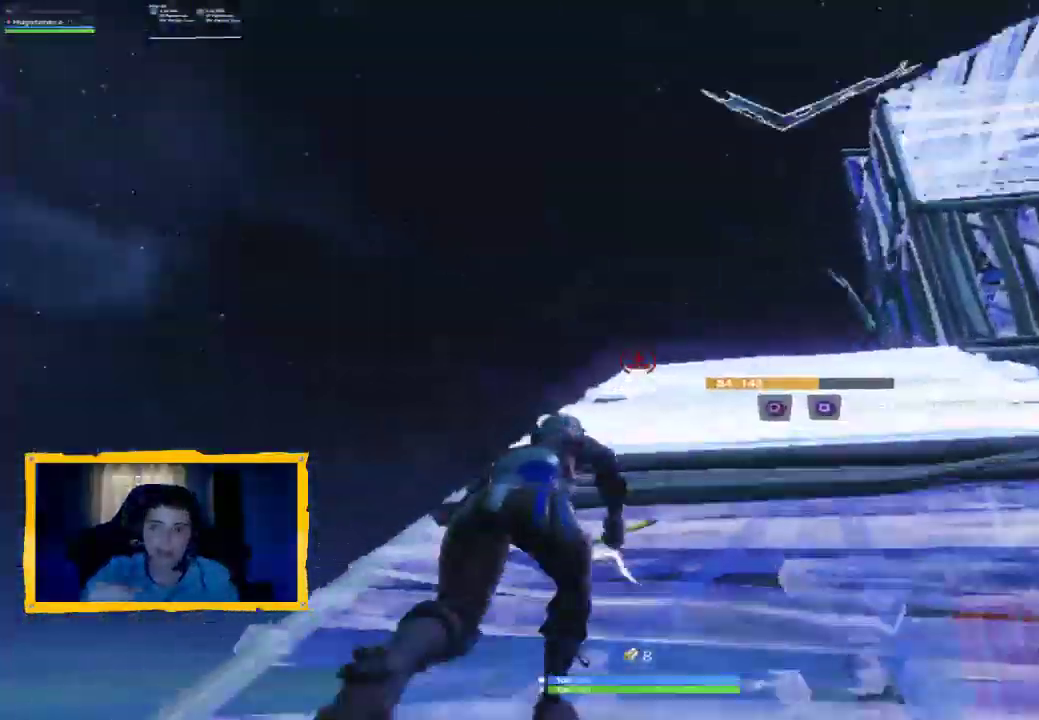
{"buttons": ["L2"], "left_stick": "up-right", "right_stick": "center", "events": []}
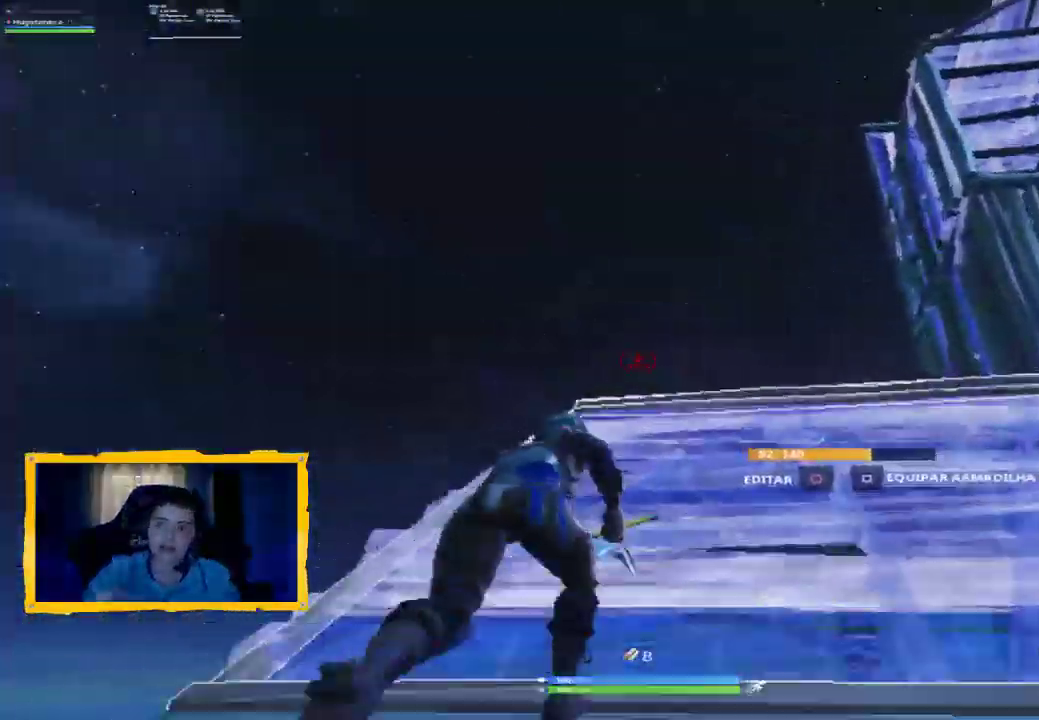
{"buttons": ["L2"], "left_stick": "up-right", "right_stick": "center", "events": []}
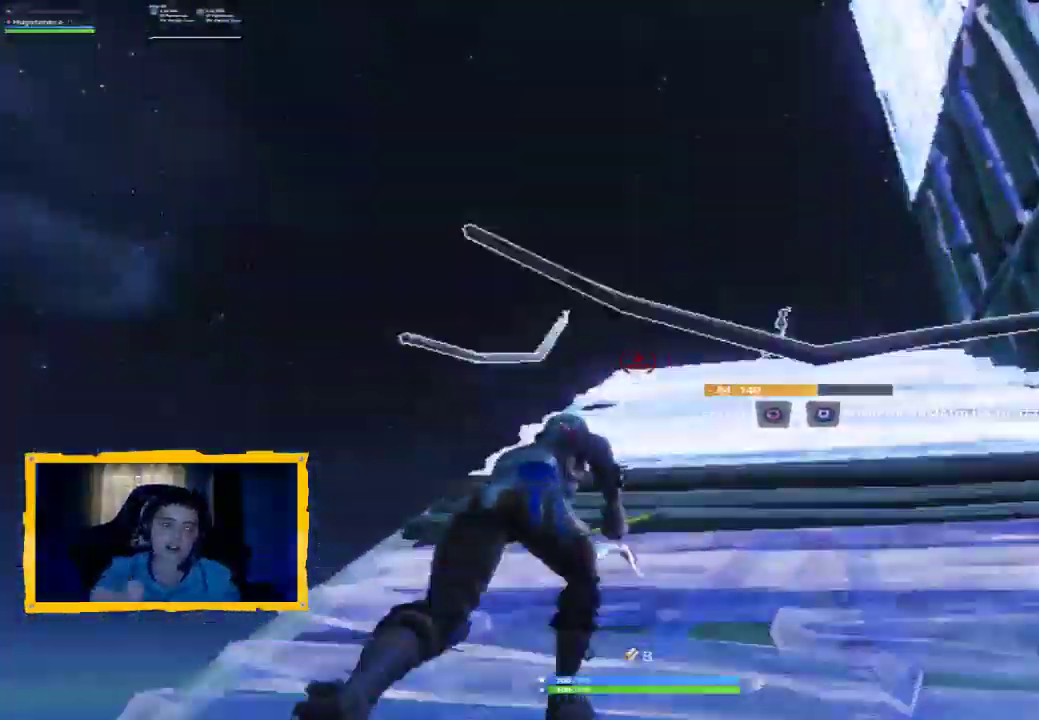
{"buttons": ["L2"], "left_stick": "up-right", "right_stick": "right", "events": [[467, "right_stick", "right"]]}
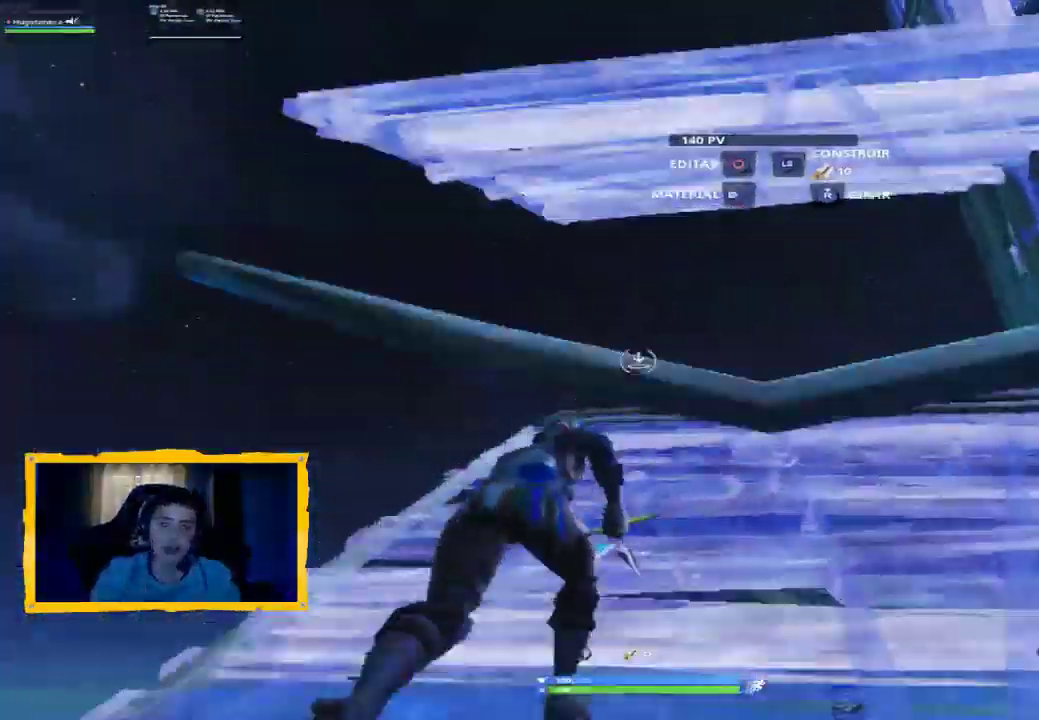
{"buttons": ["L2"], "left_stick": "up", "right_stick": "right", "events": [[33, "L3", "down"], [200, "L3", "up"], [200, "left_stick", "up"]]}